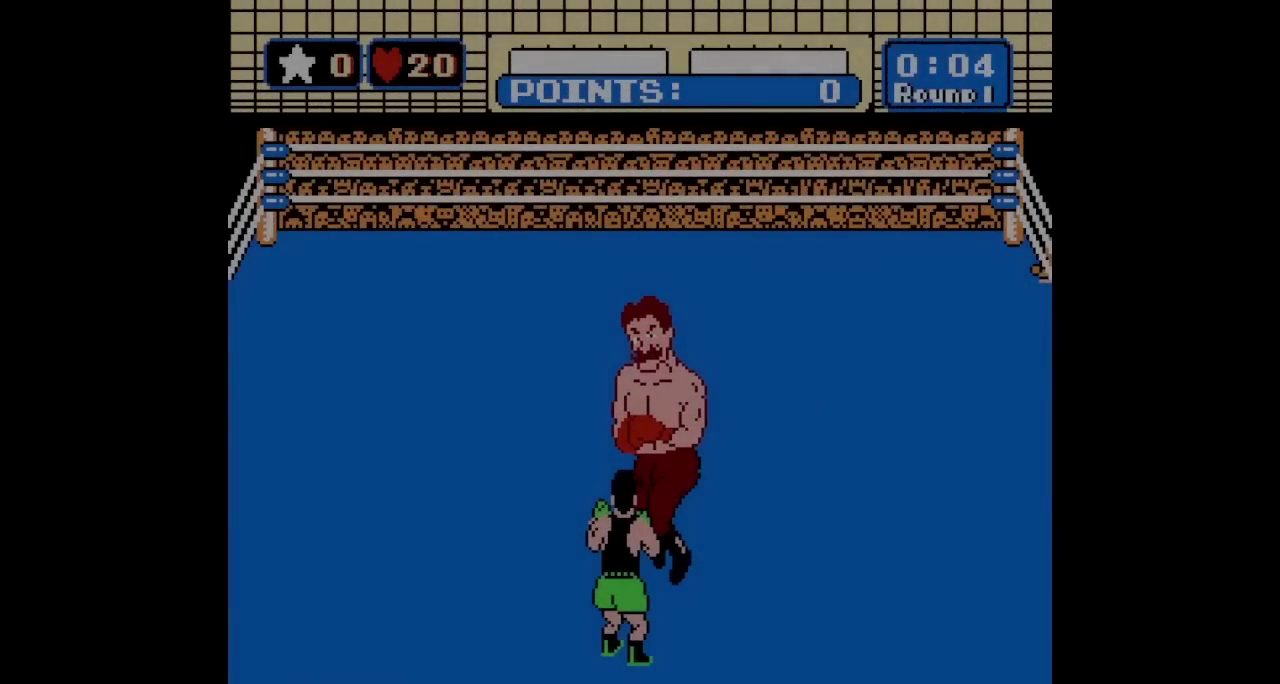
Gameplay with a controller (Nintendo layout); each line is a JSON object with the inputs held at the frame after it (dt_ms = milliseconds from this image to that frame). "events" lists button and stick changes between this image and that frame as [ms after this image, input, new state], when the widget could be followed in between. Not read: L3 R3 SELECT.
{"dt_ms": 400, "buttons": ["DPAD_LEFT"], "events": [[317, "DPAD_LEFT", "down"]]}
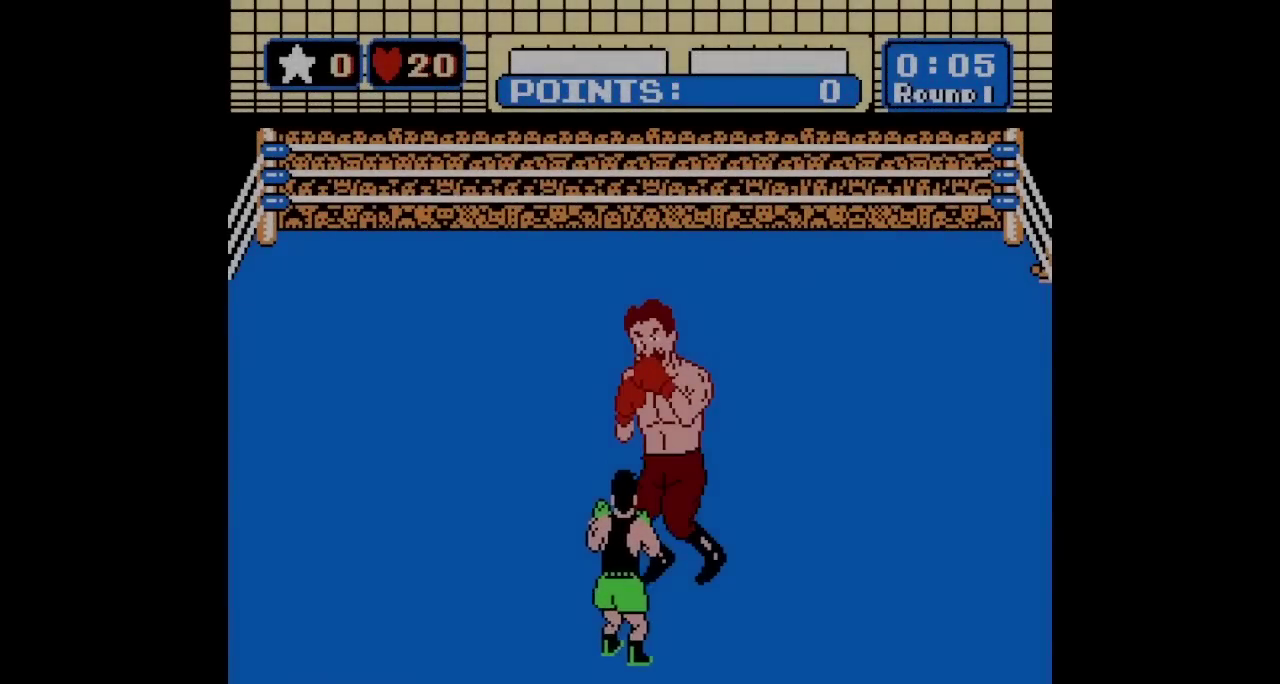
{"dt_ms": 200, "buttons": ["B", "DPAD_UP"], "events": [[117, "DPAD_LEFT", "up"], [183, "B", "down"], [183, "DPAD_UP", "down"]]}
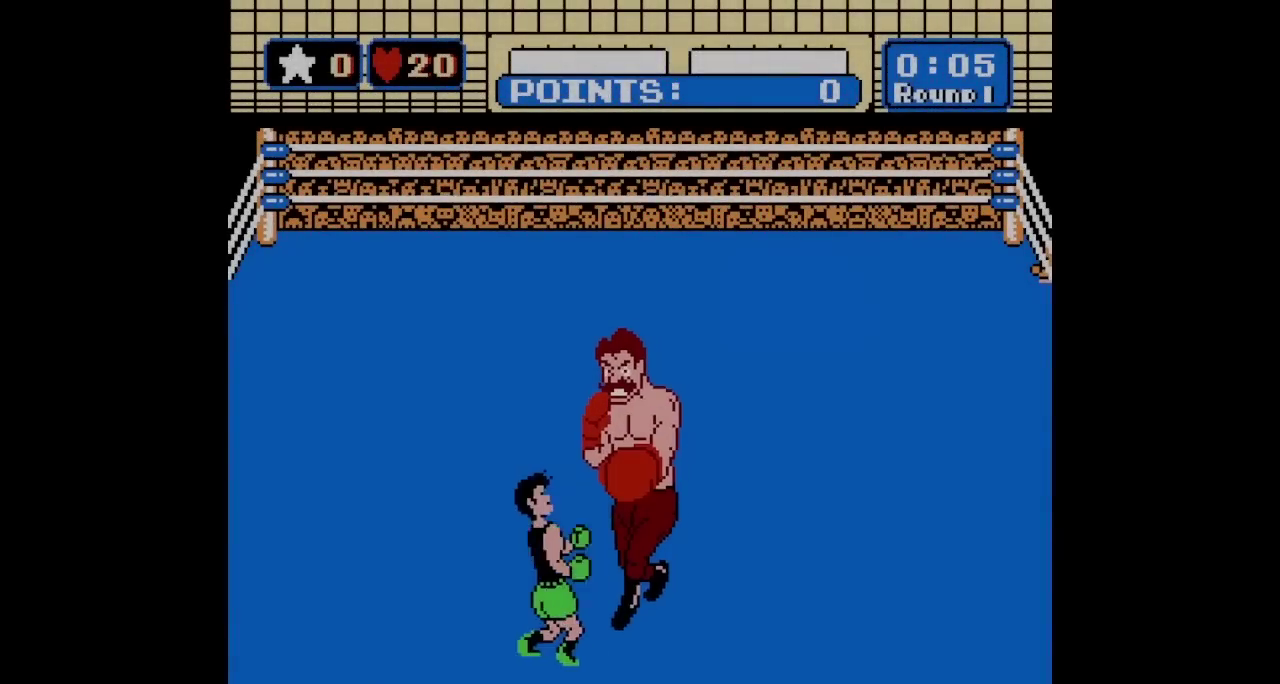
{"dt_ms": 400, "buttons": ["A", "DPAD_UP"], "events": [[350, "A", "down"], [383, "B", "up"]]}
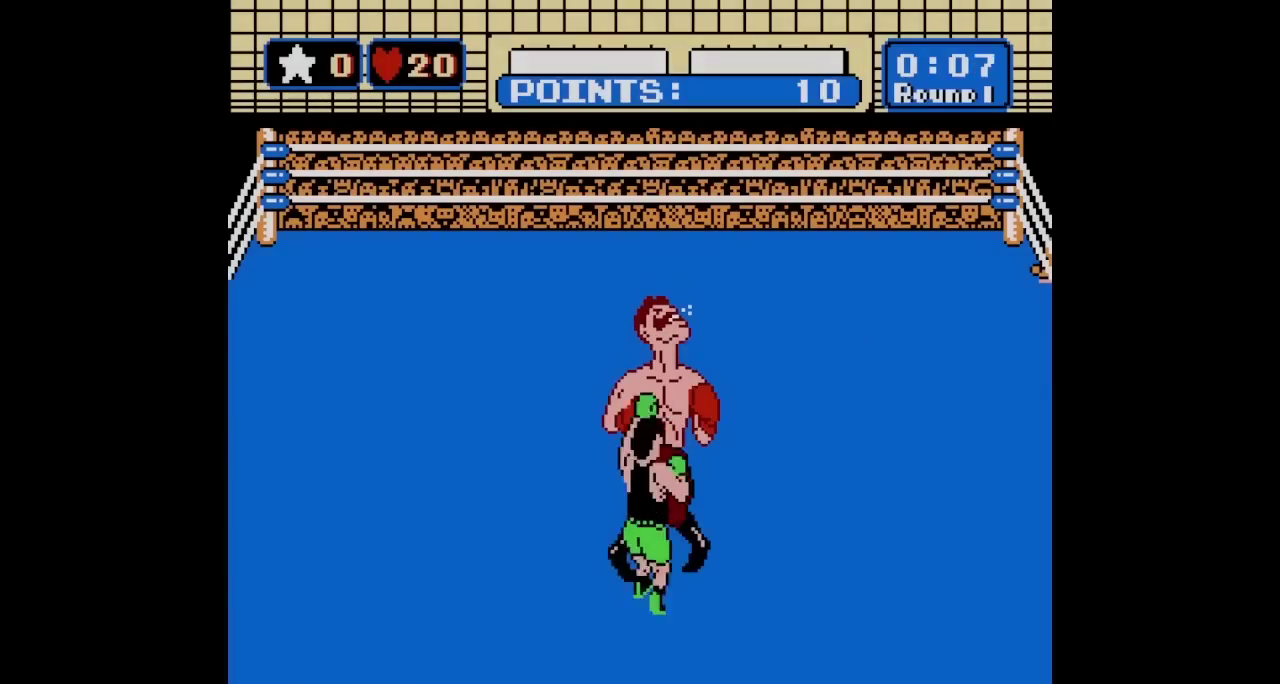
{"dt_ms": 500, "buttons": ["B", "DPAD_UP"], "events": [[417, "A", "up"], [417, "B", "down"]]}
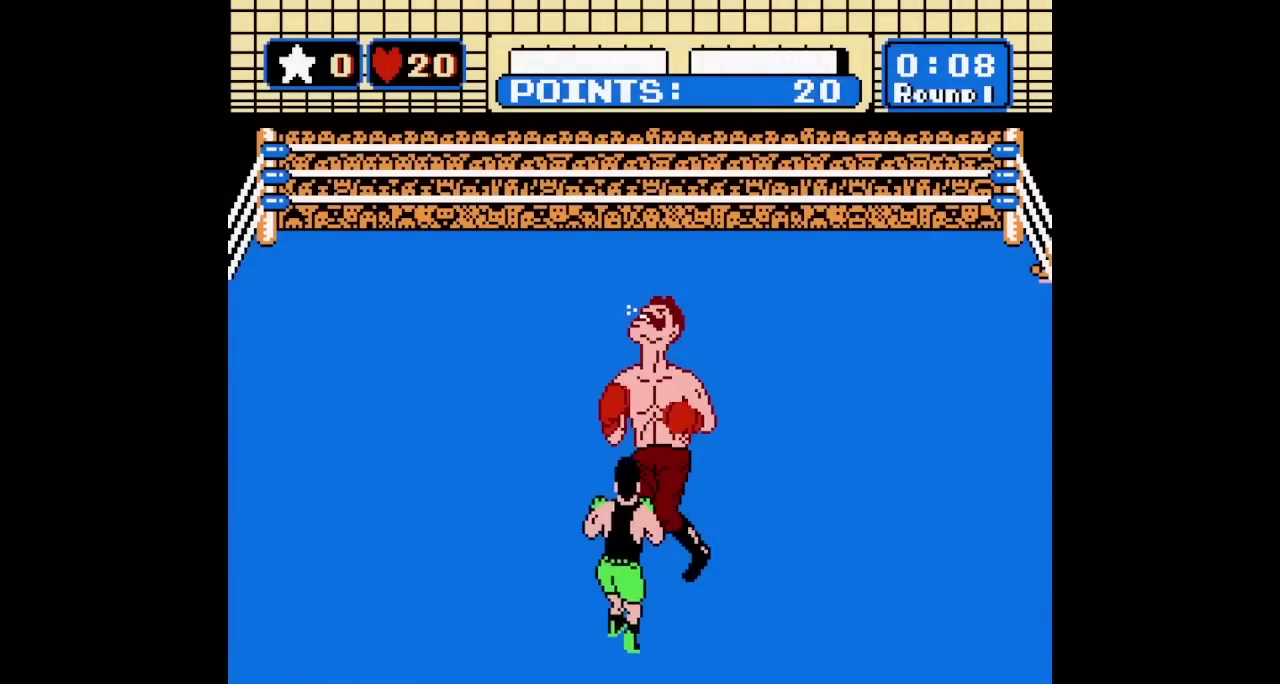
{"dt_ms": 300, "buttons": ["A", "B", "DPAD_UP"], "events": [[283, "A", "down"]]}
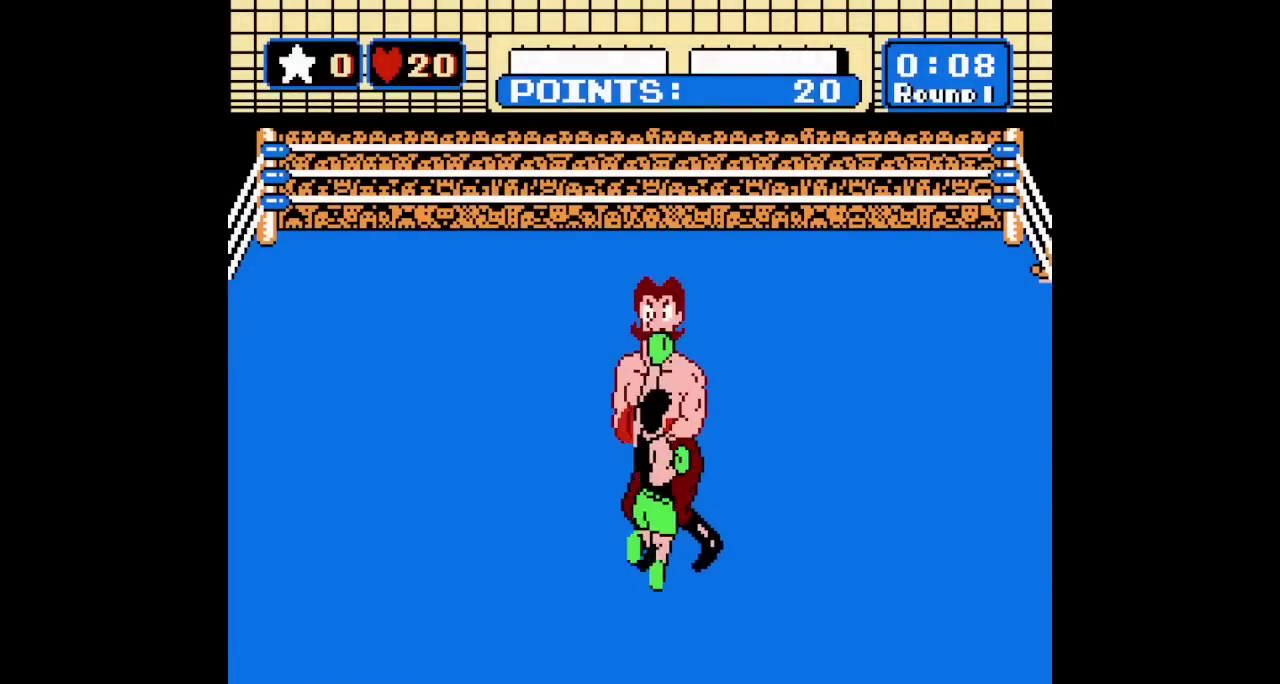
{"dt_ms": 100, "buttons": ["A", "DPAD_UP"], "events": [[50, "B", "up"]]}
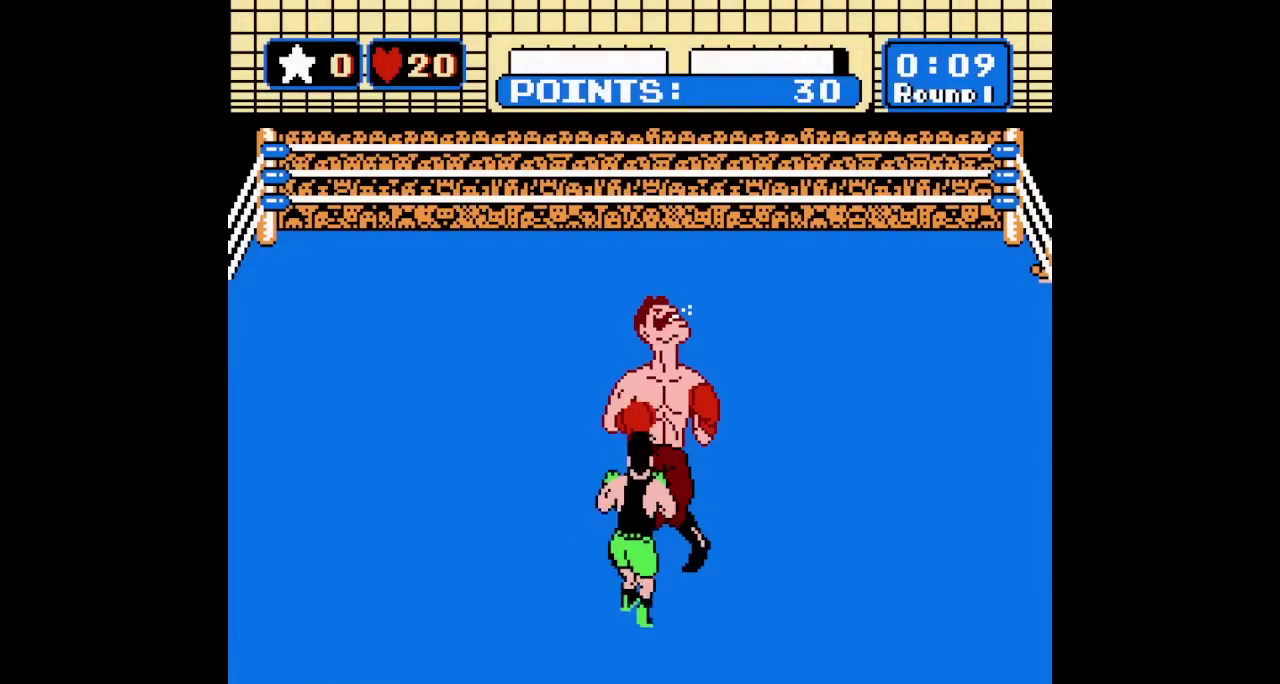
{"dt_ms": 400, "buttons": ["A", "B", "DPAD_UP"], "events": [[350, "B", "down"]]}
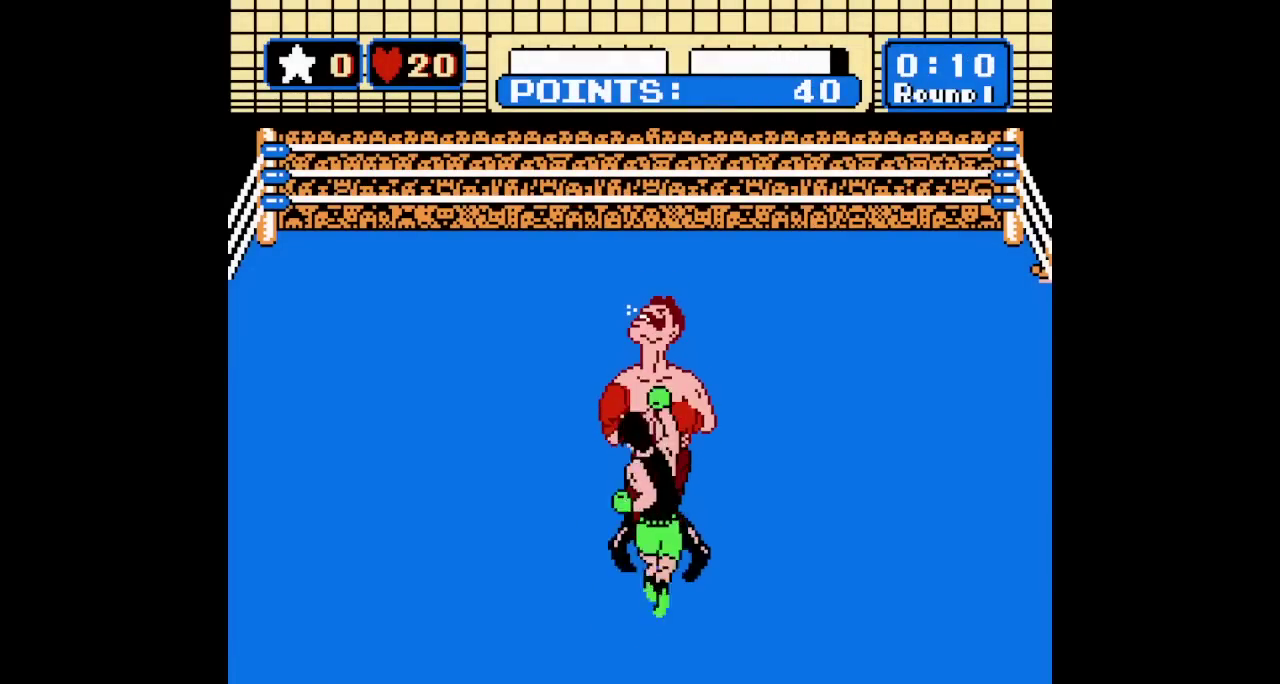
{"dt_ms": 100, "buttons": ["B", "DPAD_UP"], "events": [[17, "A", "up"]]}
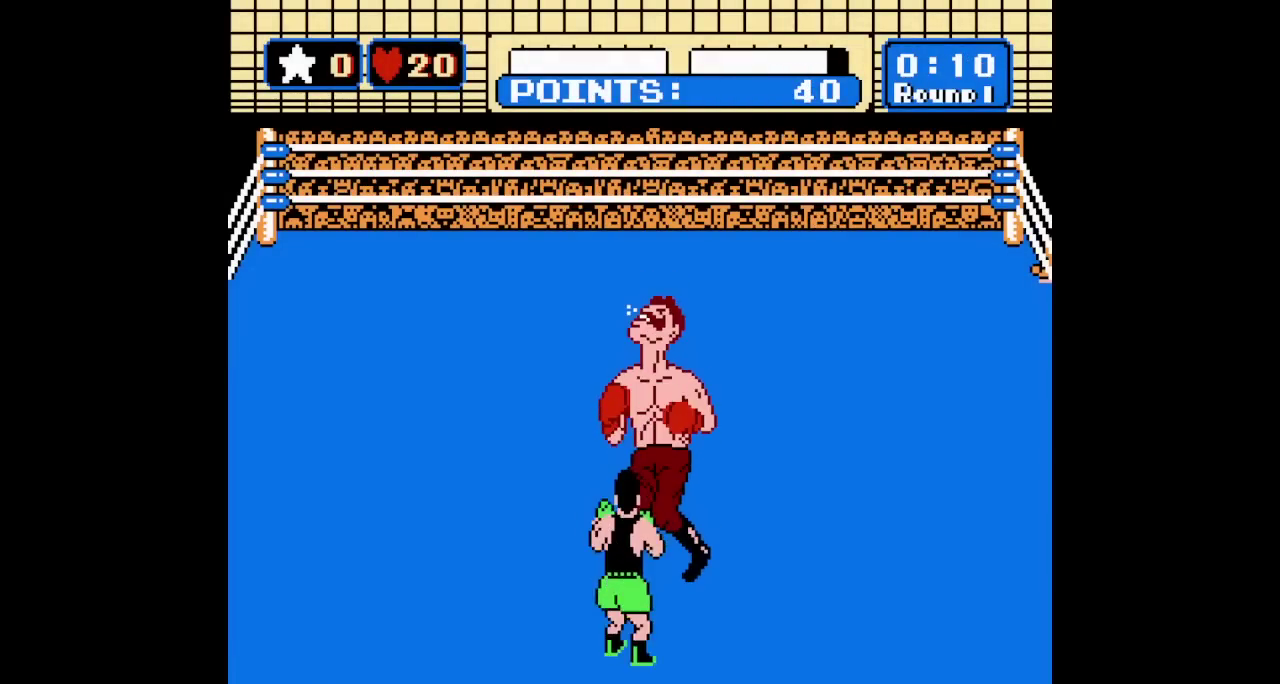
{"dt_ms": 400, "buttons": [], "events": [[350, "B", "up"], [383, "DPAD_UP", "up"]]}
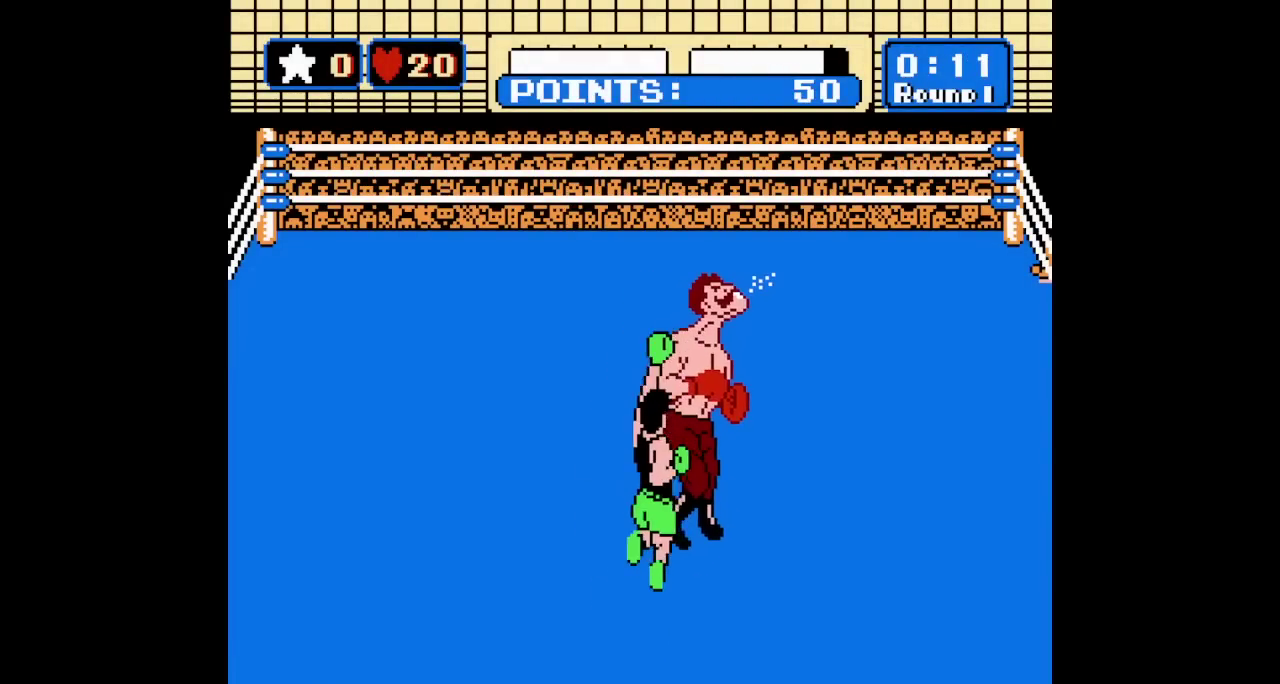
{"dt_ms": 700, "buttons": ["DPAD_LEFT"], "events": [[650, "DPAD_LEFT", "down"]]}
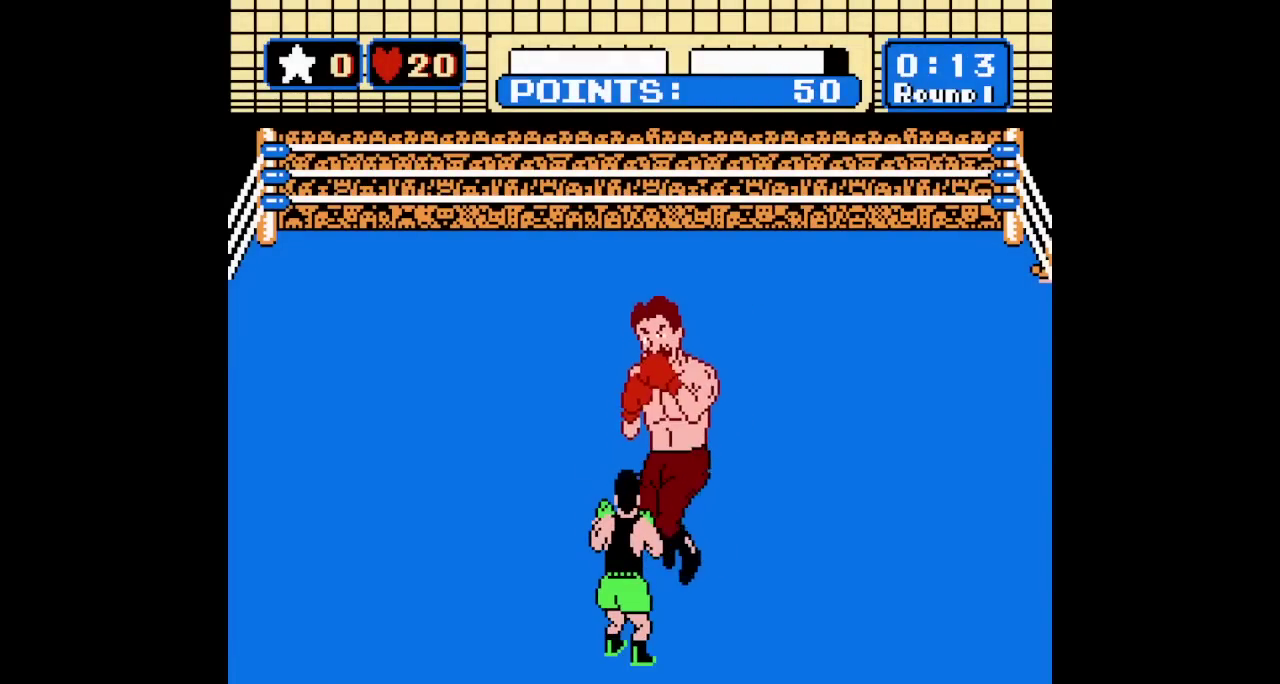
{"dt_ms": 200, "buttons": ["DPAD_UP"], "events": [[117, "DPAD_LEFT", "up"], [183, "DPAD_UP", "down"]]}
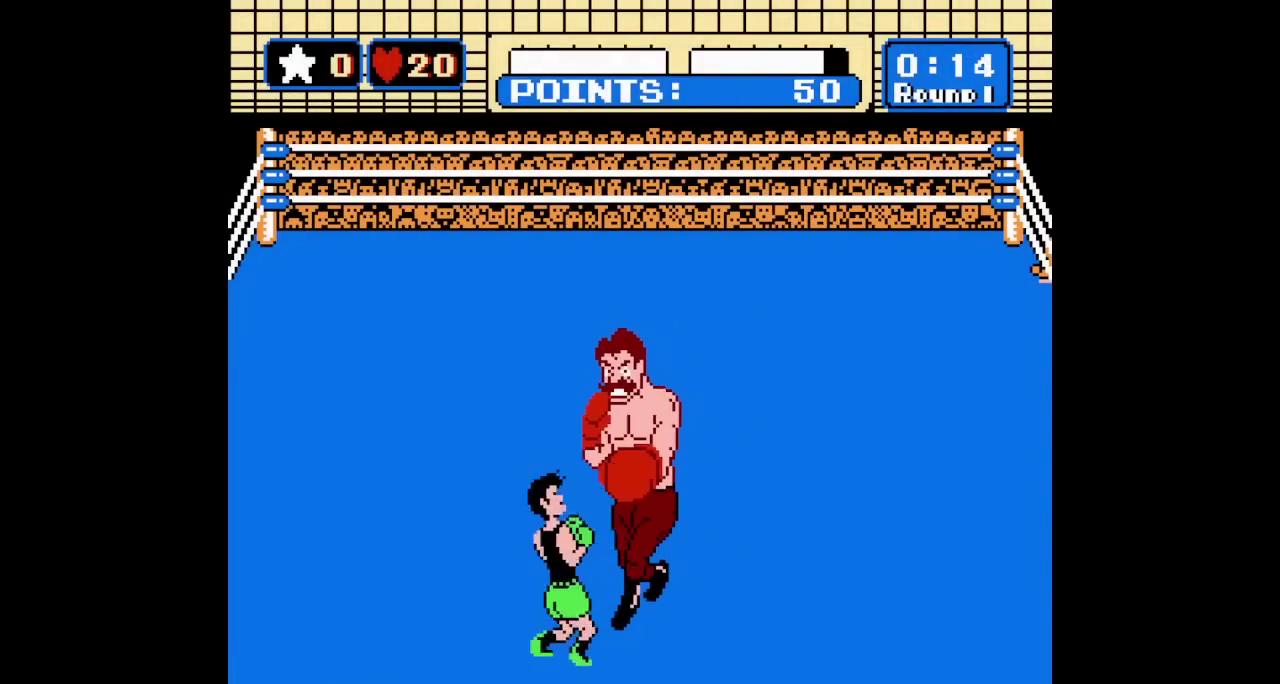
{"dt_ms": 100, "buttons": ["B", "DPAD_UP"], "events": [[17, "B", "down"]]}
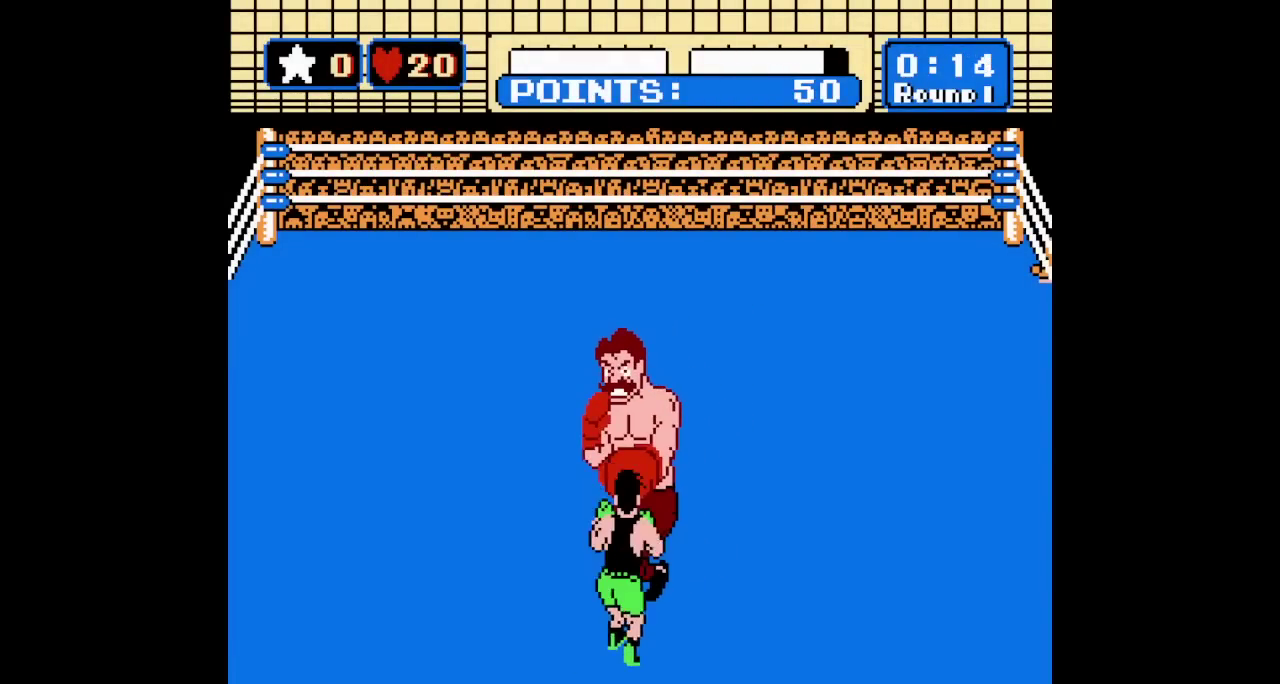
{"dt_ms": 300, "buttons": ["A", "B", "DPAD_UP"], "events": [[283, "A", "down"]]}
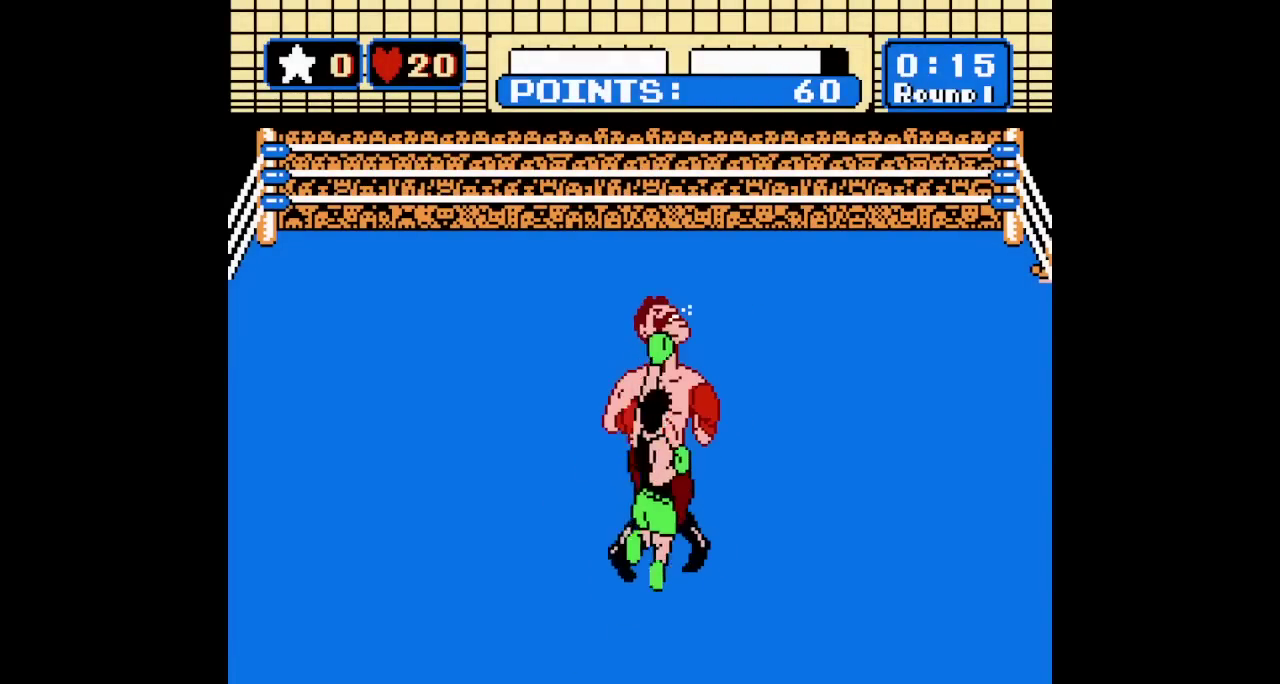
{"dt_ms": 100, "buttons": ["A", "DPAD_UP"], "events": [[50, "B", "up"]]}
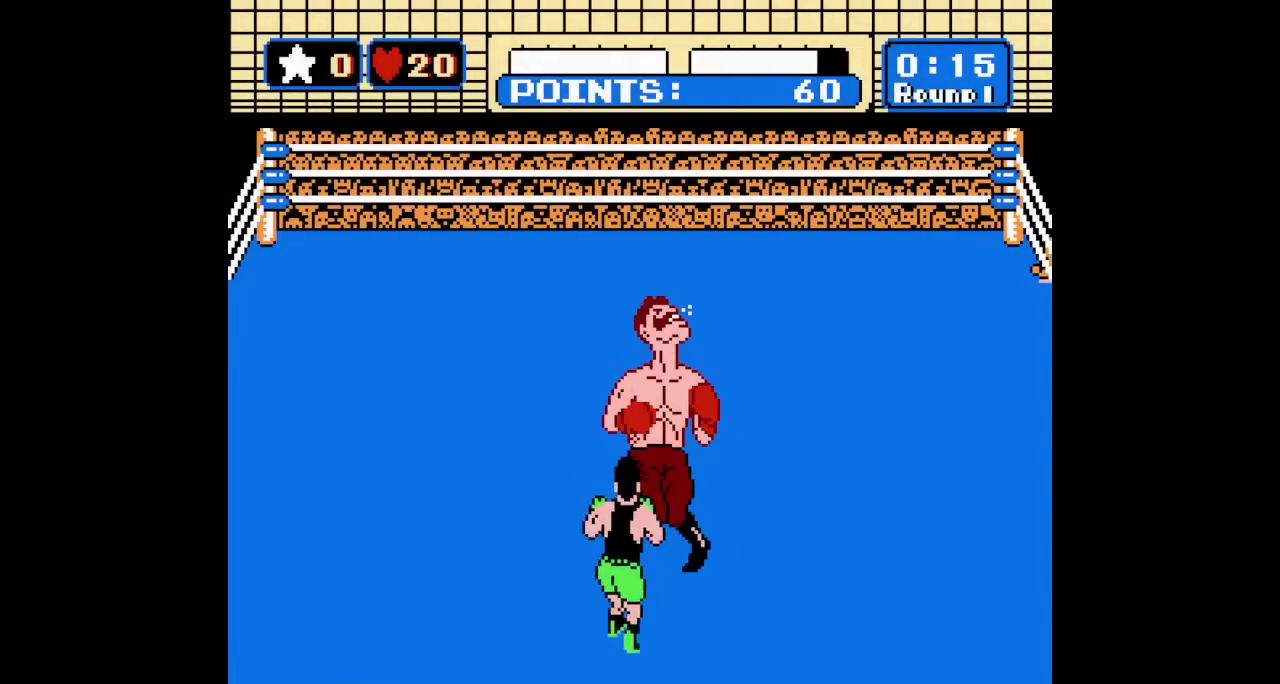
{"dt_ms": 400, "buttons": ["B", "DPAD_UP"], "events": [[317, "B", "down"], [350, "A", "up"]]}
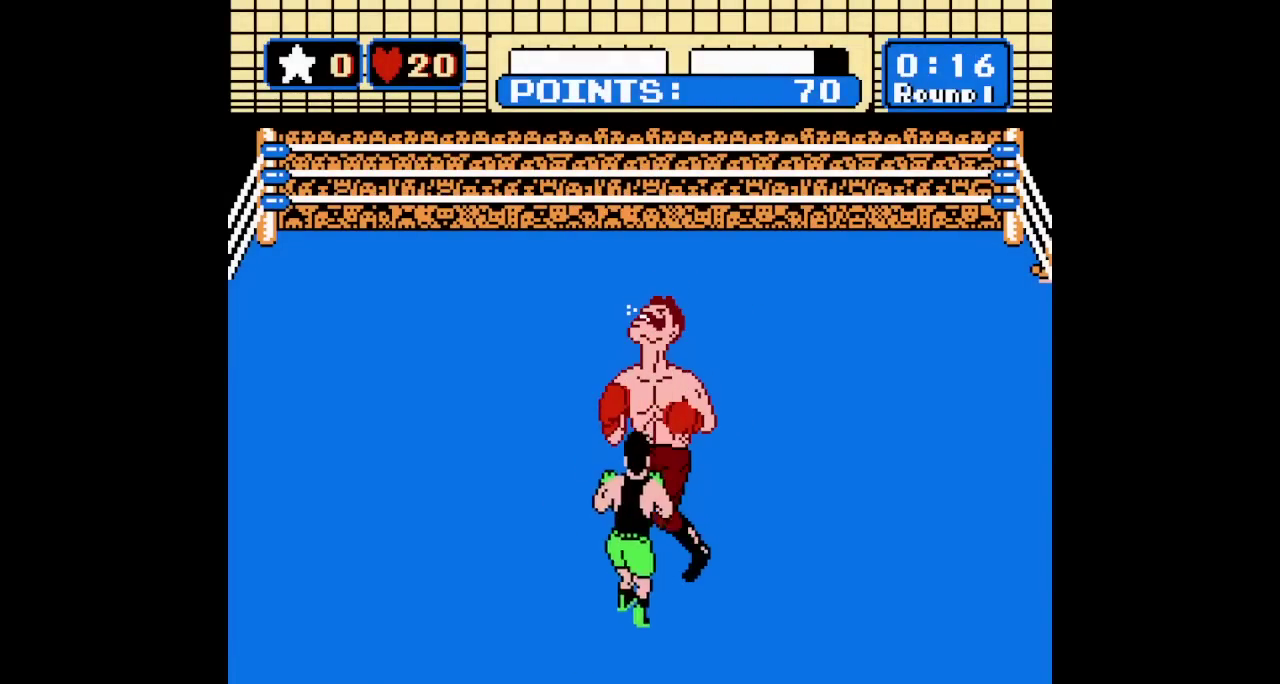
{"dt_ms": 400, "buttons": ["A", "B", "DPAD_UP"], "events": [[383, "A", "down"]]}
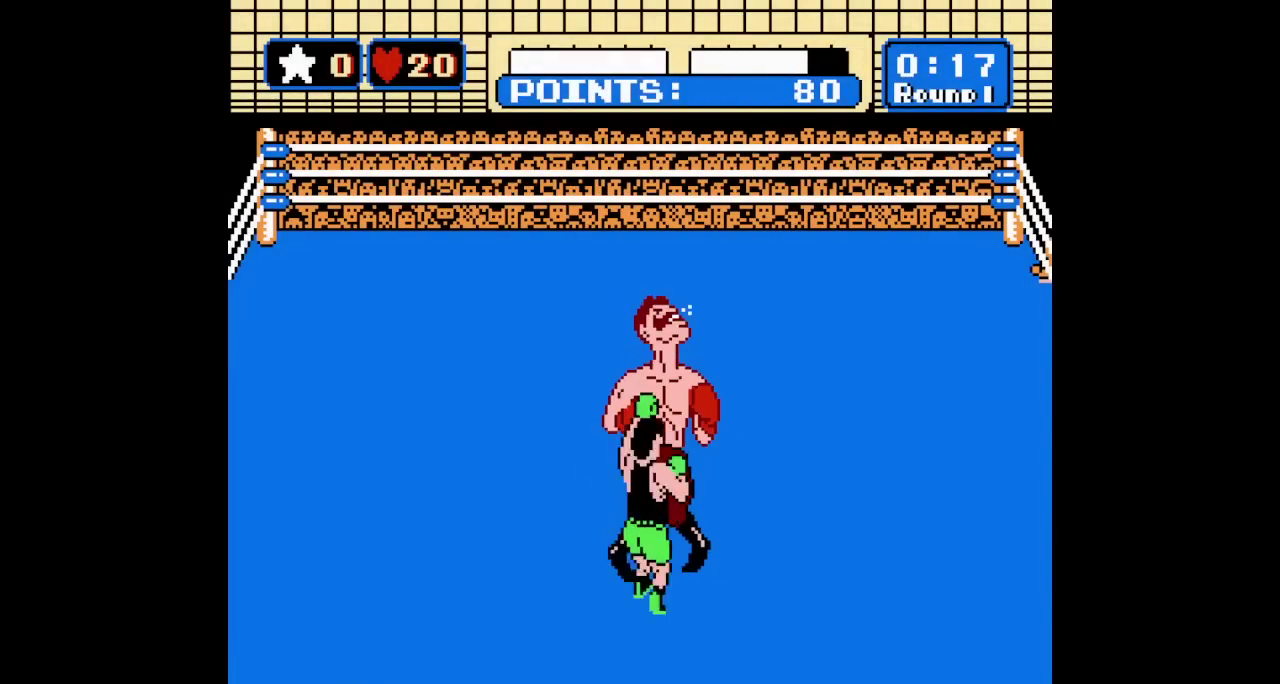
{"dt_ms": 100, "buttons": ["A", "DPAD_UP"], "events": [[50, "B", "up"]]}
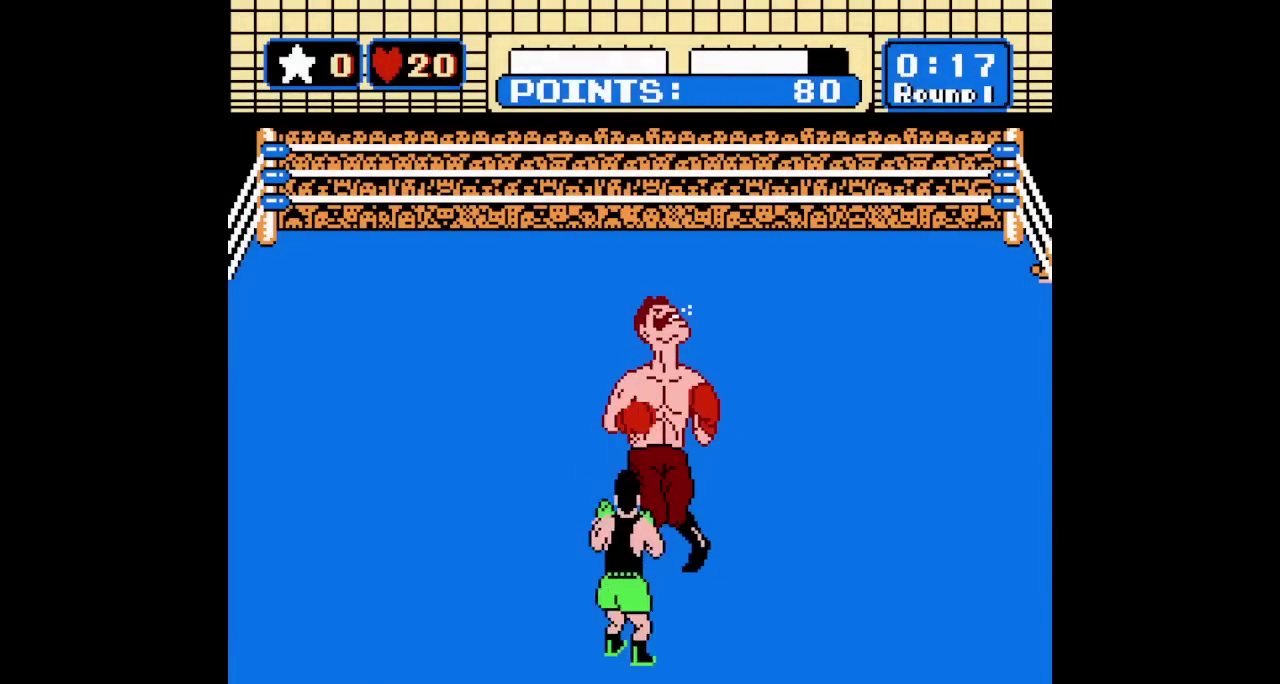
{"dt_ms": 400, "buttons": ["A", "B", "DPAD_UP"], "events": [[317, "B", "down"]]}
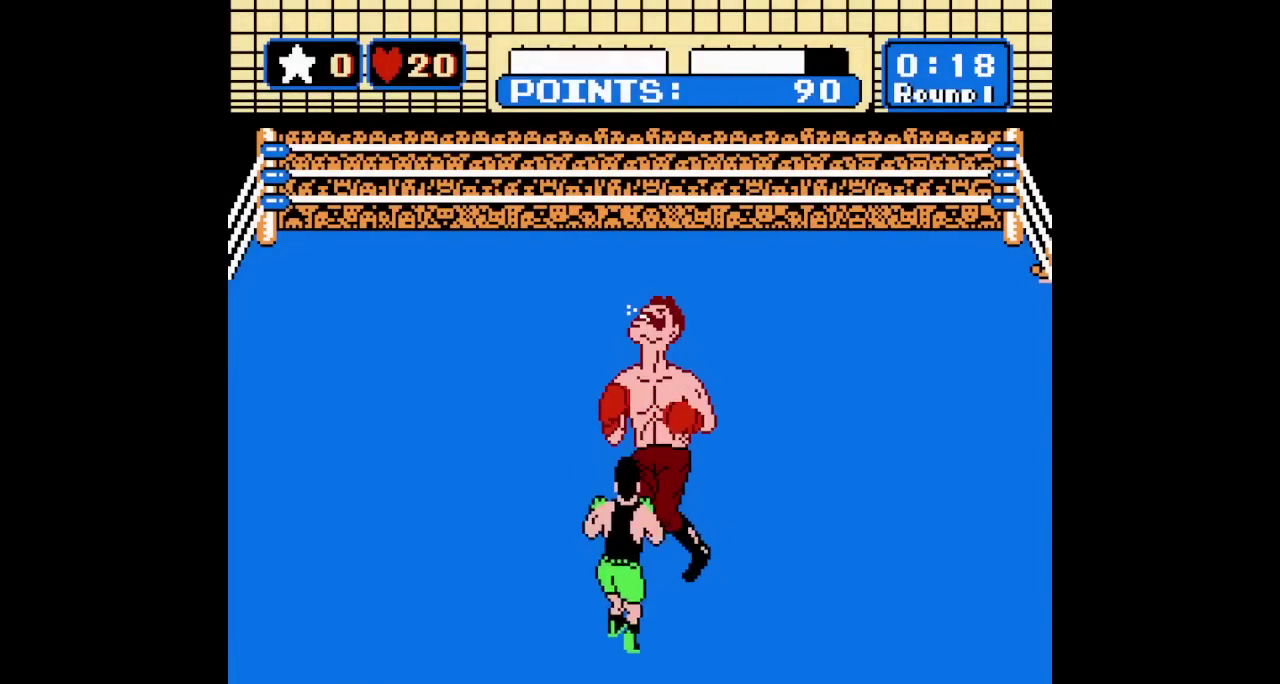
{"dt_ms": 100, "buttons": ["B", "DPAD_UP"], "events": [[17, "A", "up"]]}
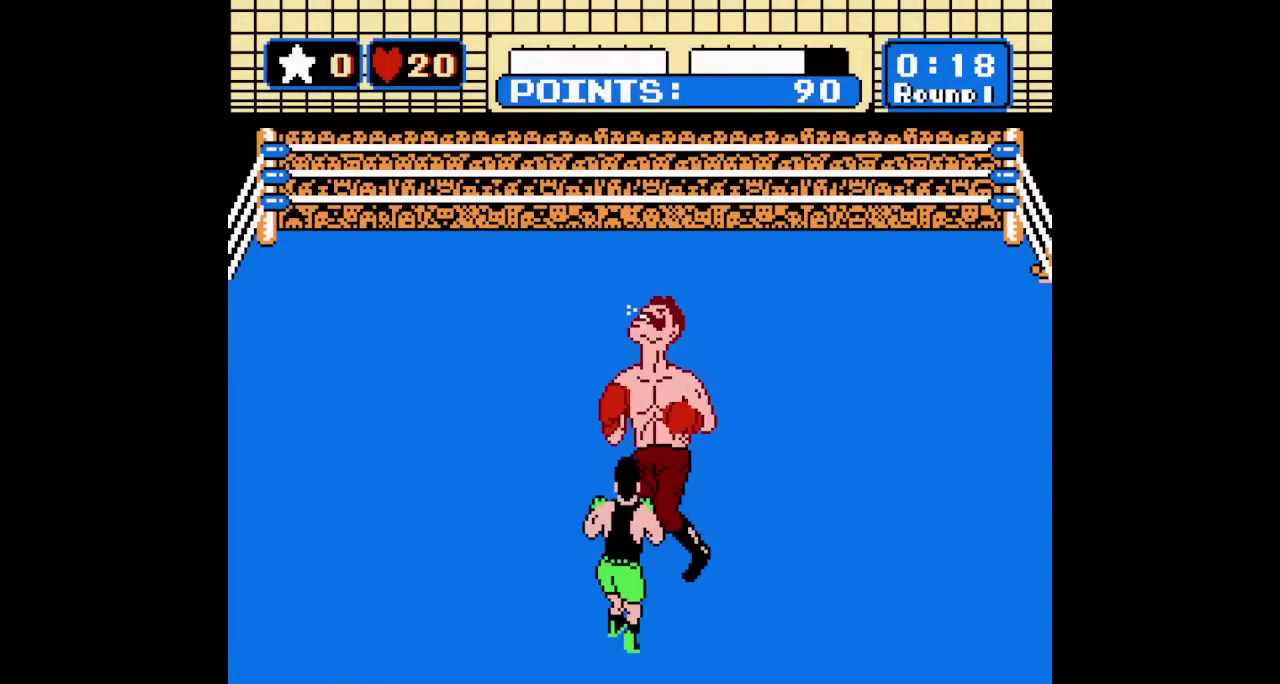
{"dt_ms": 400, "buttons": ["DPAD_UP"], "events": [[383, "B", "up"]]}
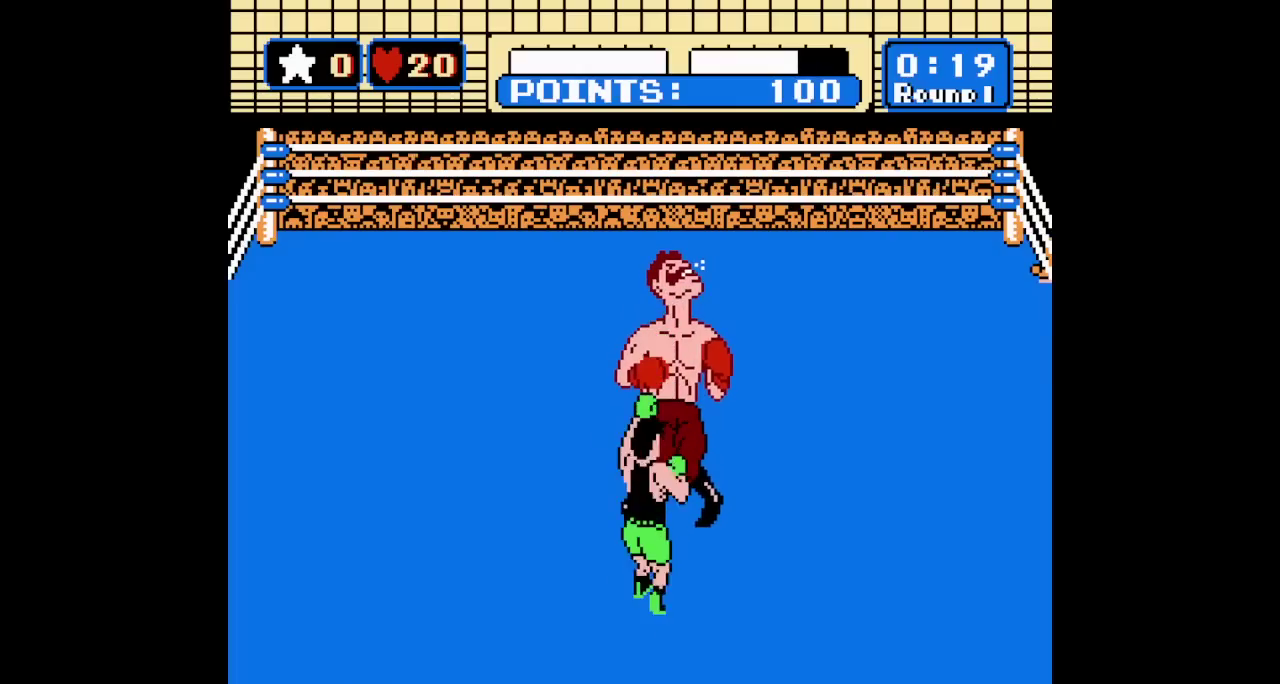
{"dt_ms": 100, "buttons": [], "events": [[17, "DPAD_UP", "up"]]}
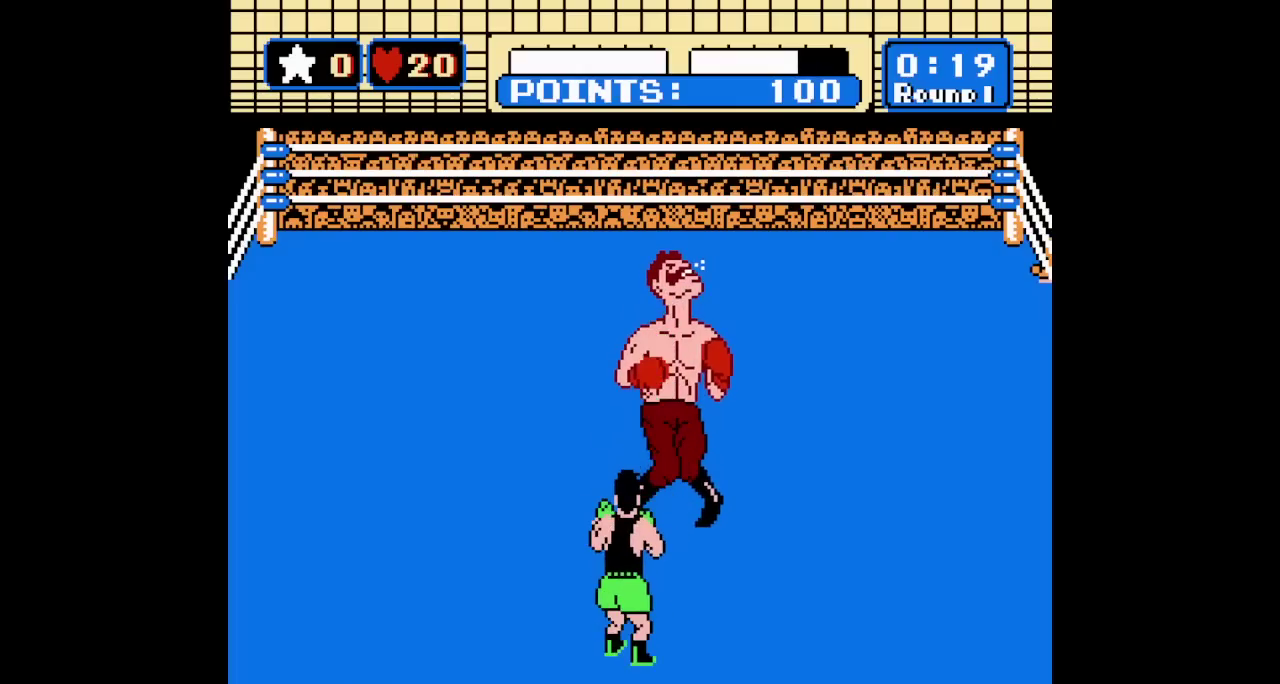
{"dt_ms": 700, "buttons": ["DPAD_LEFT"], "events": [[617, "DPAD_LEFT", "down"]]}
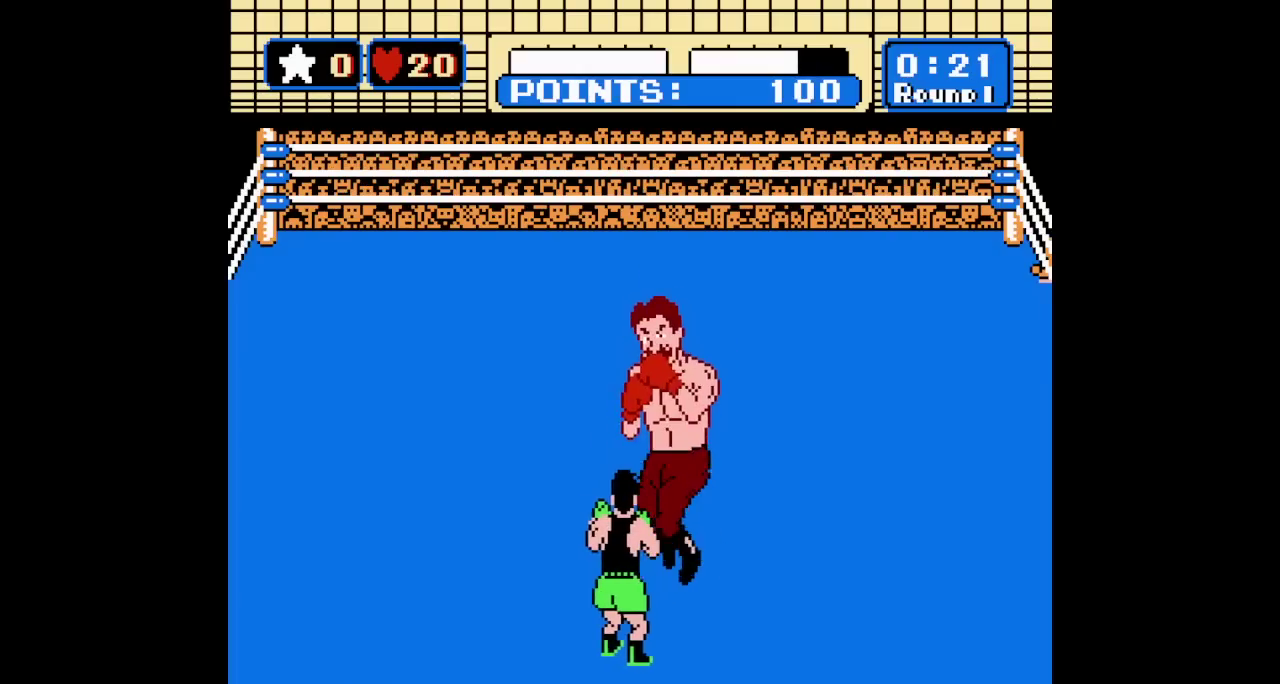
{"dt_ms": 200, "buttons": ["DPAD_UP"], "events": [[117, "DPAD_LEFT", "up"], [183, "DPAD_UP", "down"]]}
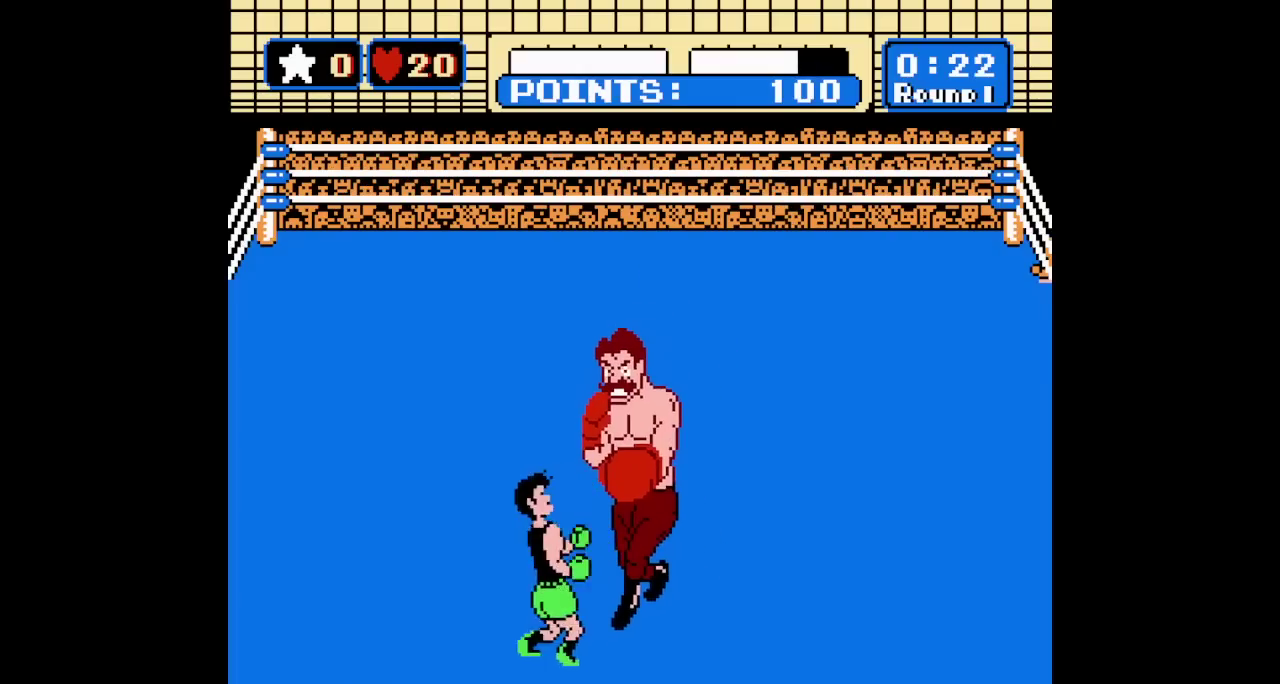
{"dt_ms": 100, "buttons": ["B", "DPAD_UP"], "events": [[17, "B", "down"]]}
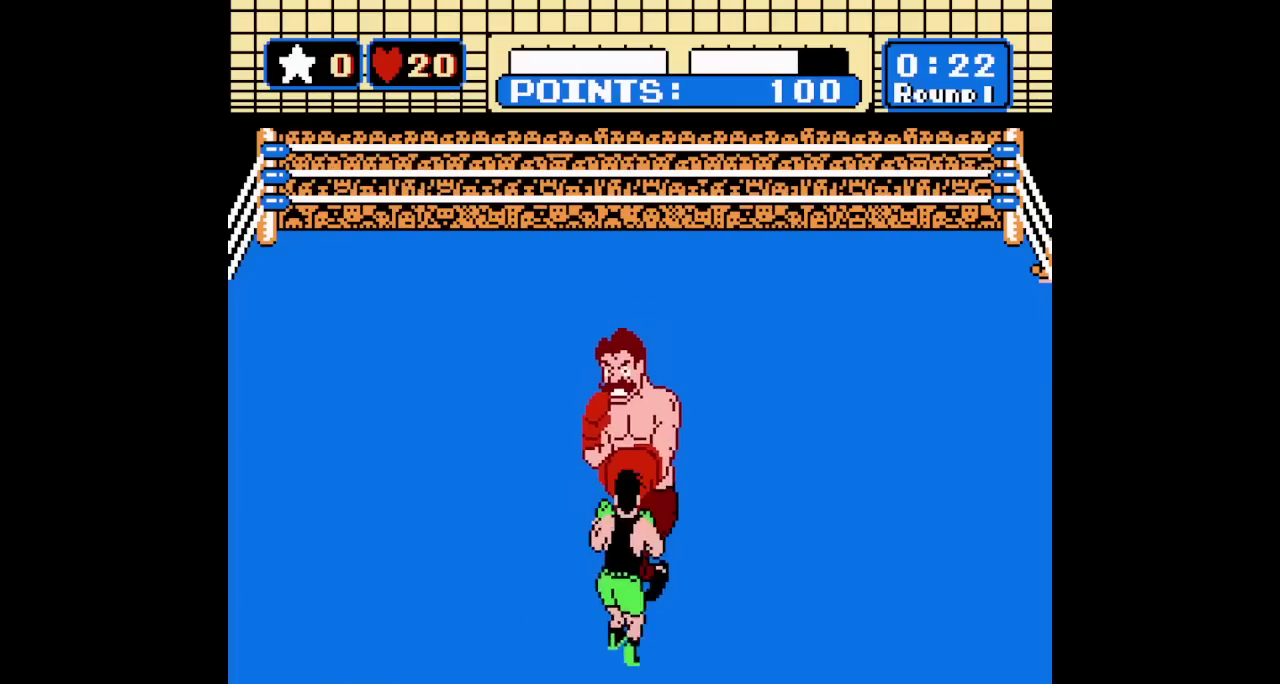
{"dt_ms": 300, "buttons": ["A", "B", "DPAD_UP"], "events": [[250, "A", "down"]]}
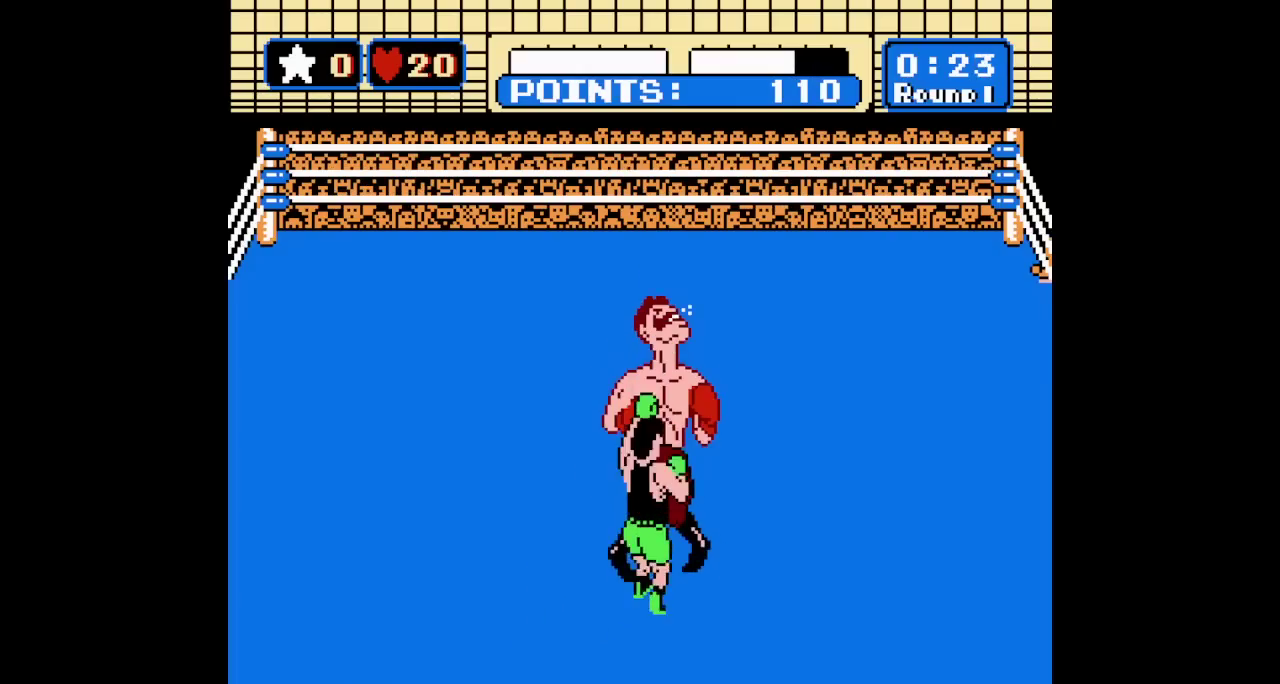
{"dt_ms": 100, "buttons": ["A", "DPAD_UP"], "events": [[17, "B", "up"]]}
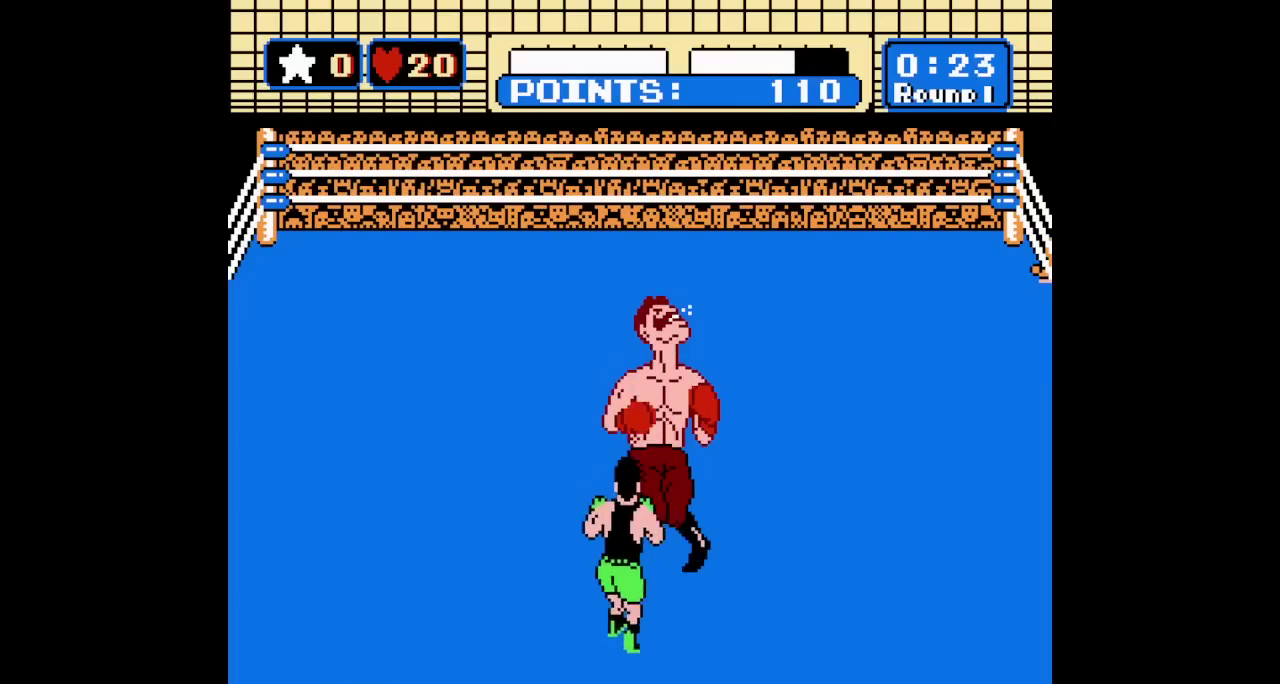
{"dt_ms": 400, "buttons": ["B", "DPAD_UP"], "events": [[317, "B", "down"], [350, "A", "up"]]}
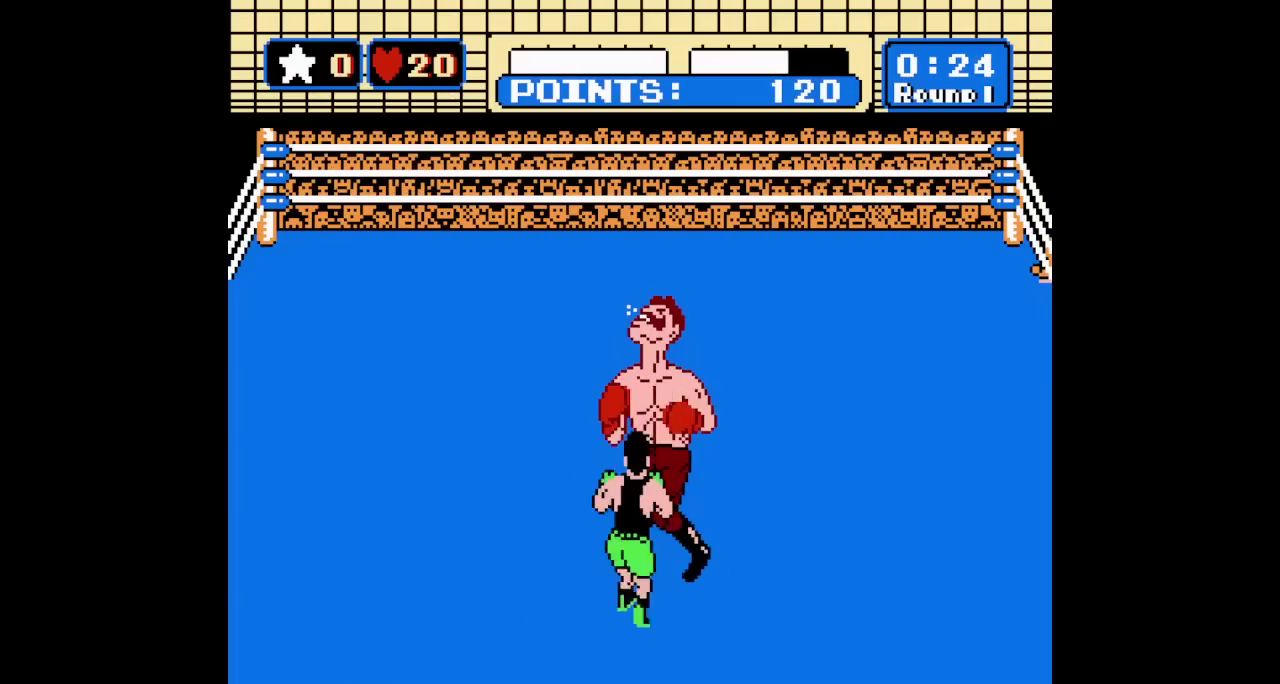
{"dt_ms": 400, "buttons": ["A", "B", "DPAD_UP"], "events": [[383, "A", "down"]]}